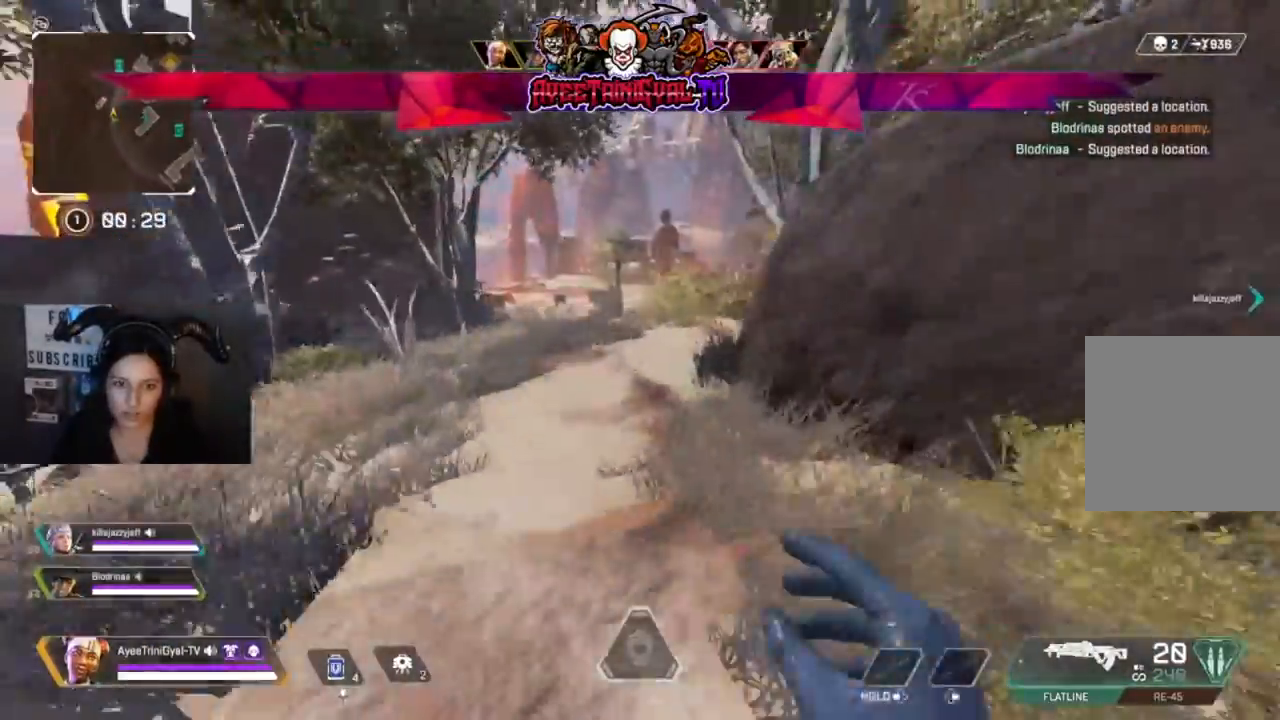
Gameplay with a controller (Xbox layout); each line is a JSON object with the inputs held at the frame after it (dt_ms = milliseconds from this image to that frame). "events" lists button and stick changes between this image and that frame as [ms after this image, input, new state], when the widget could be followed in between.
{"dt_ms": 500, "buttons": [], "left_stick": "up", "right_stick": "center", "events": []}
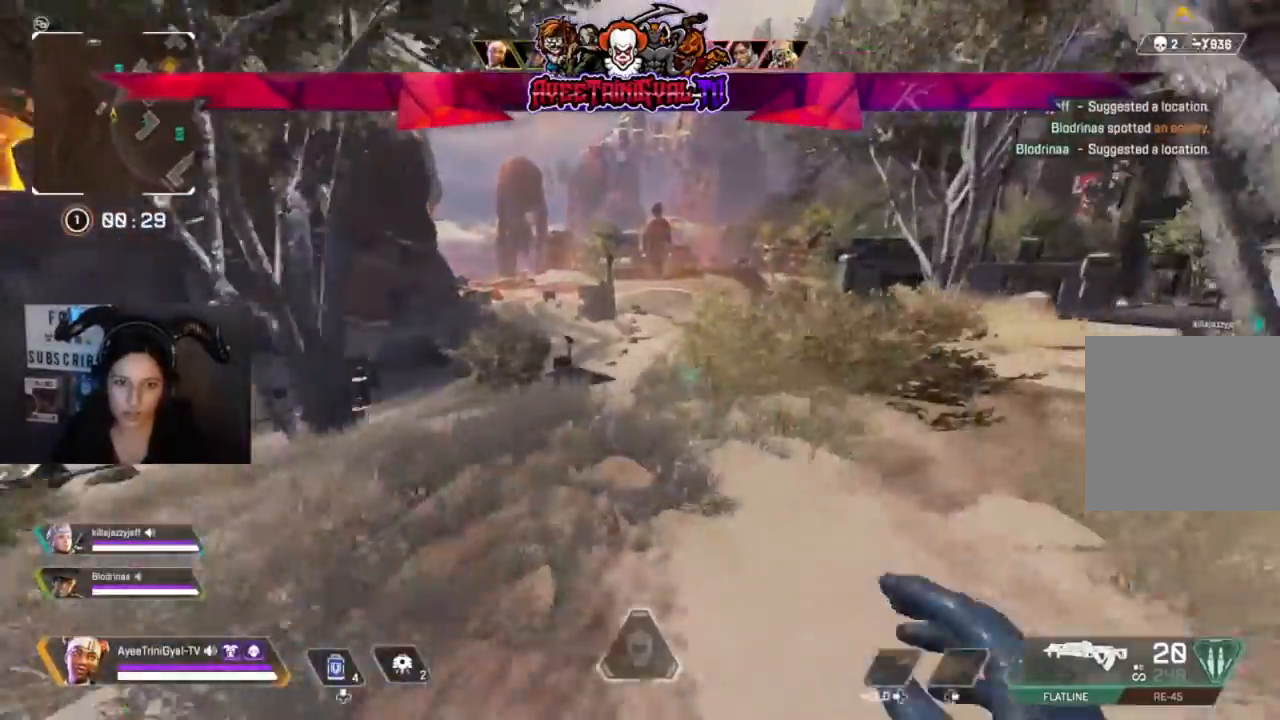
{"dt_ms": 500, "buttons": ["R3"], "left_stick": "up", "right_stick": "center", "events": [[400, "R3", "down"]]}
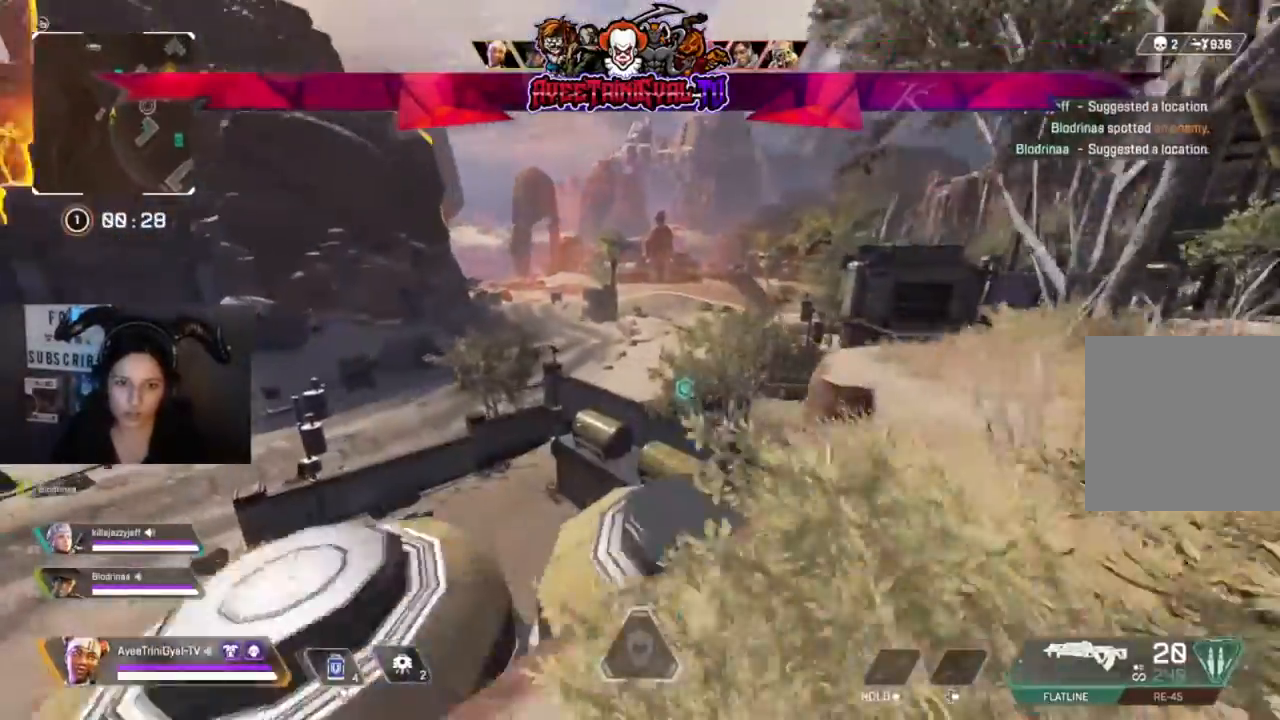
{"dt_ms": 500, "buttons": ["A"], "left_stick": "up-right", "right_stick": "center"}
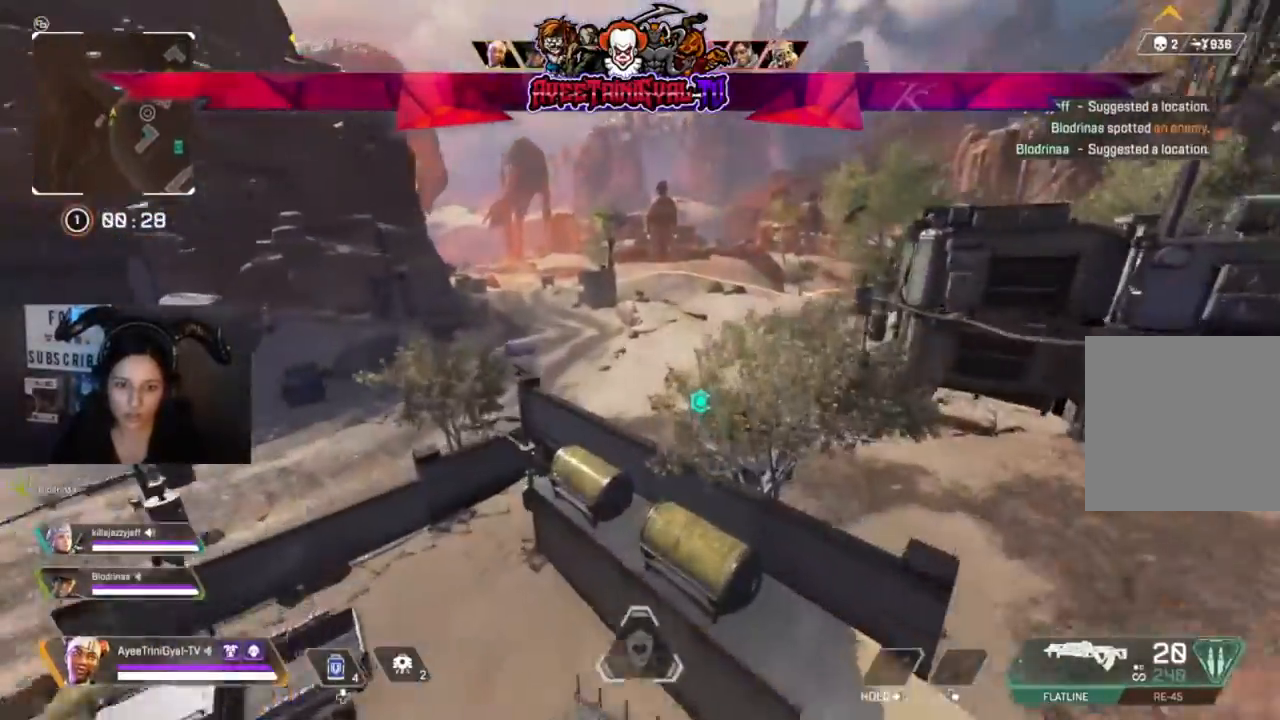
{"dt_ms": 500, "buttons": [], "left_stick": "up-right", "right_stick": "center"}
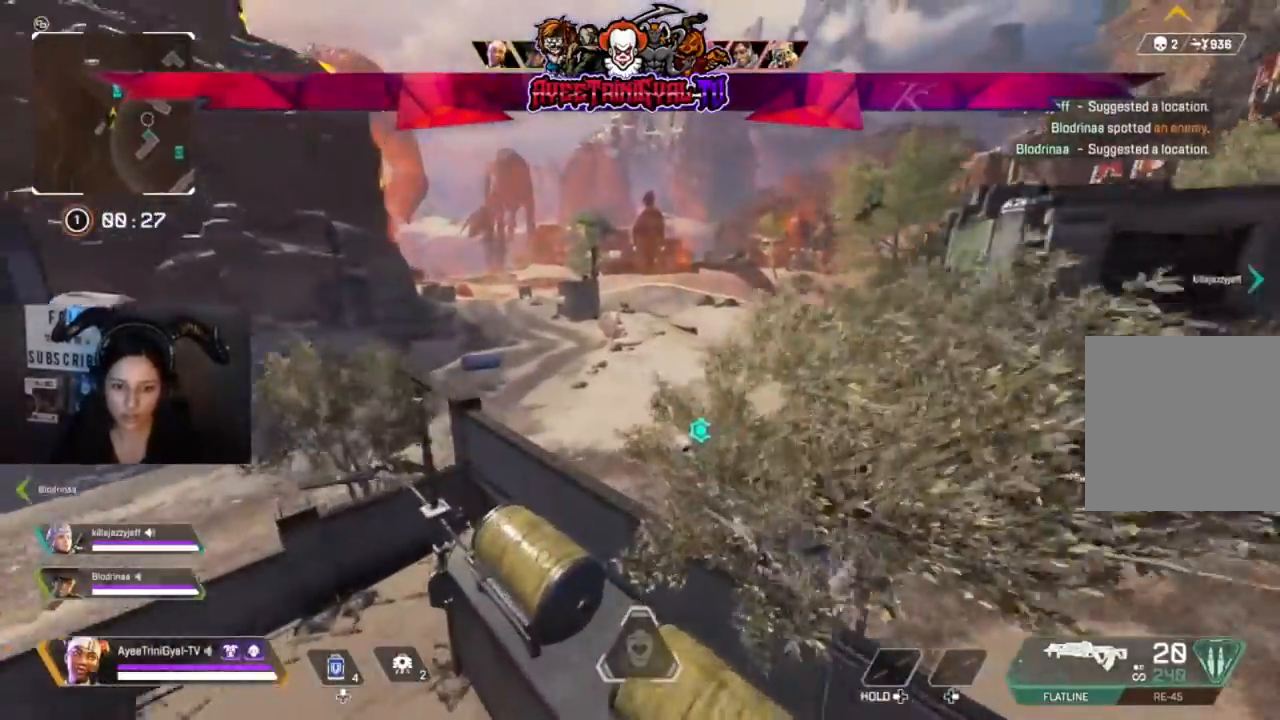
{"dt_ms": 500, "buttons": [], "left_stick": "up-right", "right_stick": "center", "events": []}
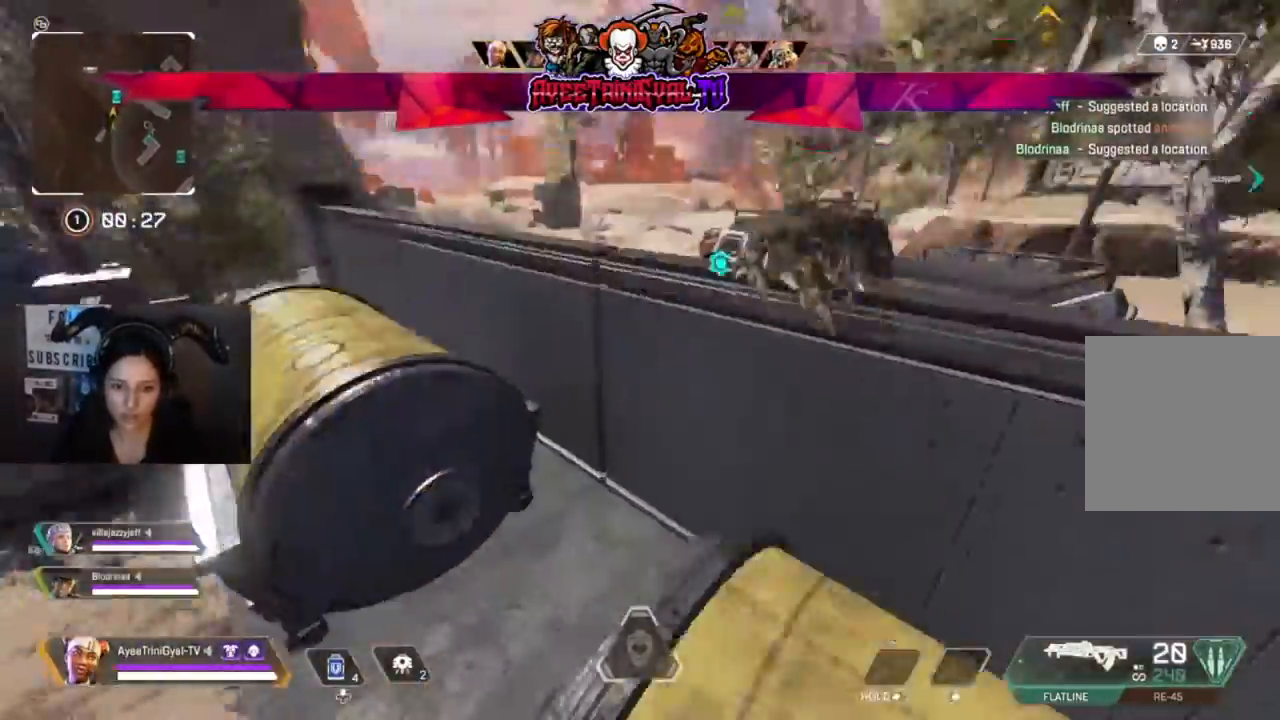
{"dt_ms": 500, "buttons": [], "left_stick": "up-right", "right_stick": "center", "events": [[67, "A", "down"], [267, "A", "up"]]}
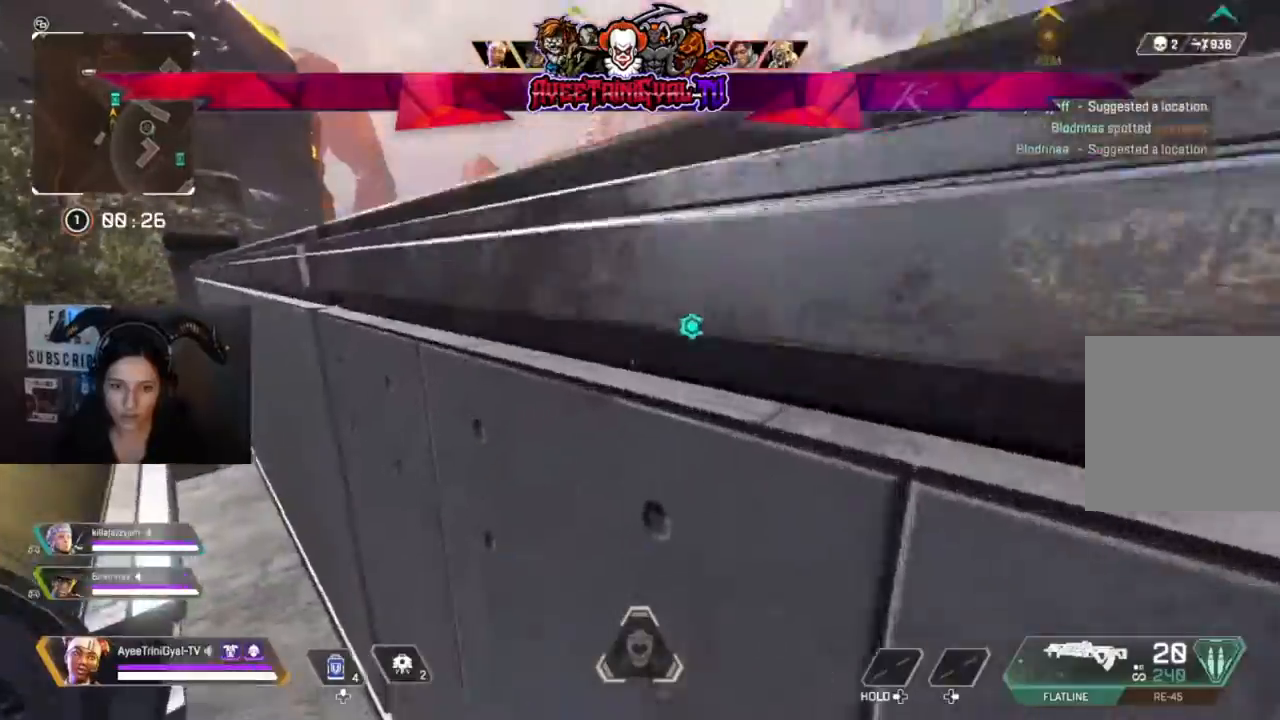
{"dt_ms": 500, "buttons": [], "left_stick": "up-right", "right_stick": "center", "events": [[100, "A", "down"], [300, "A", "up"]]}
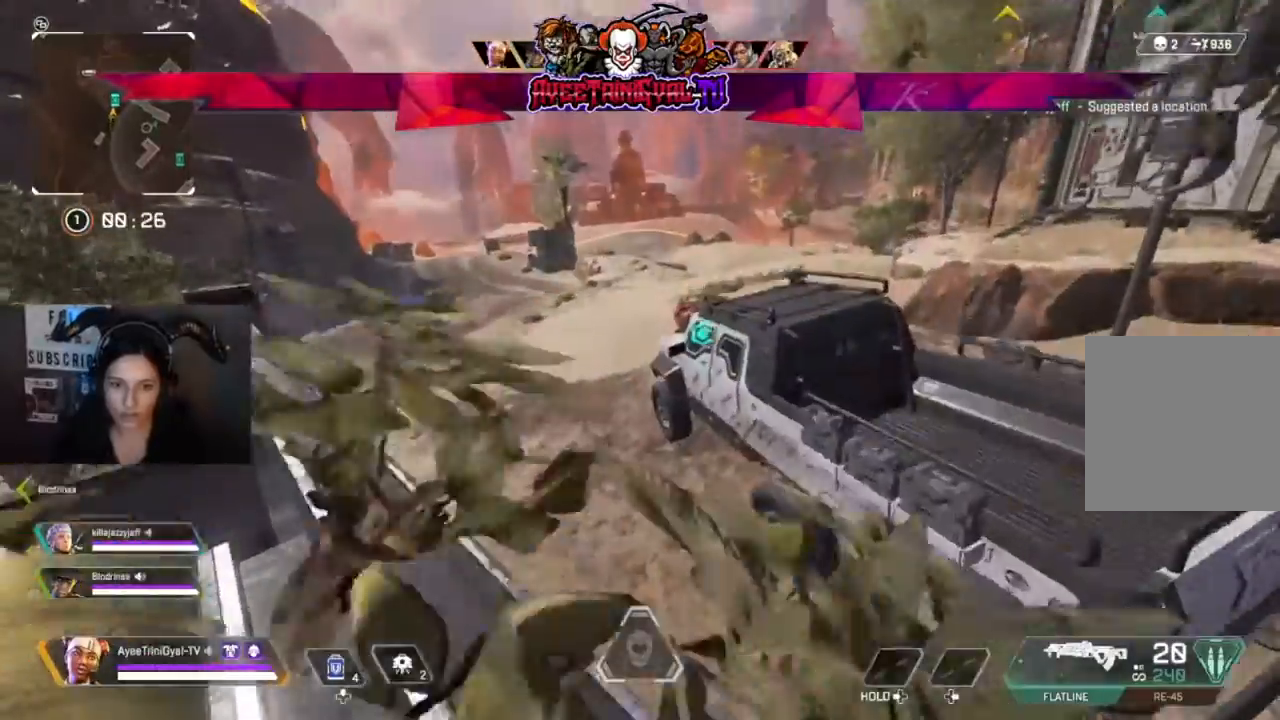
{"dt_ms": 1000, "buttons": [], "left_stick": "up", "right_stick": "center"}
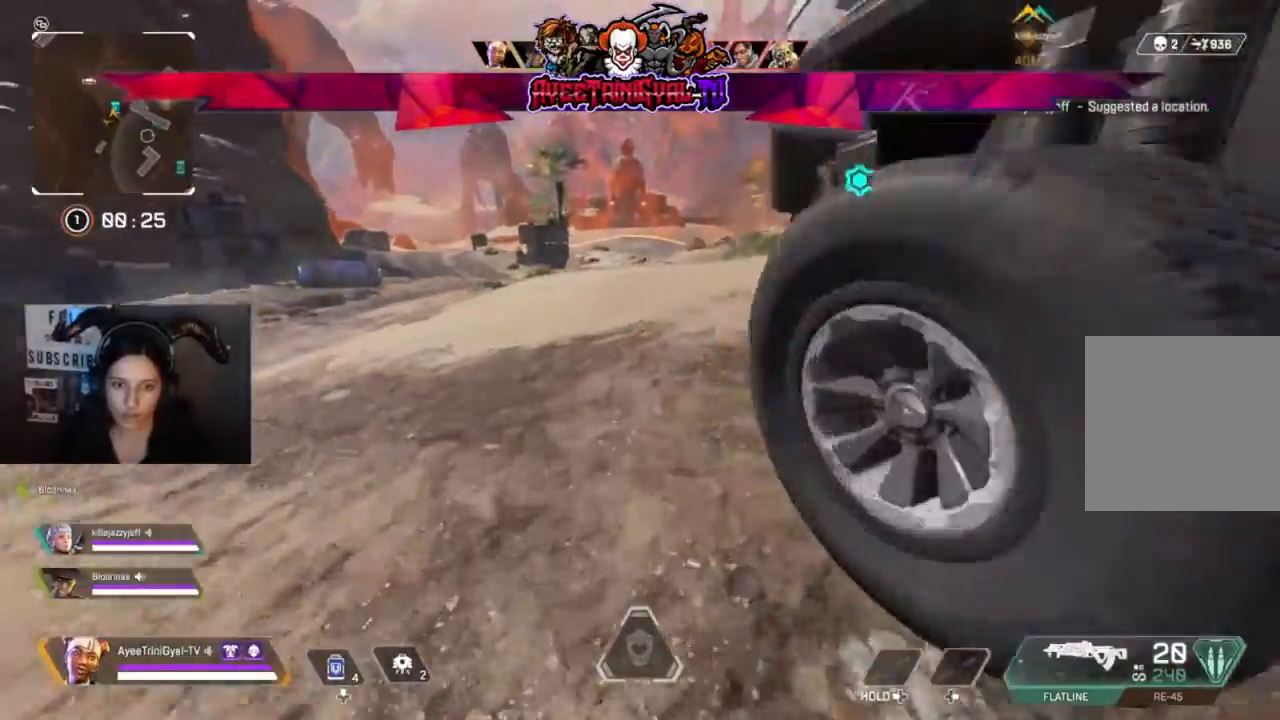
{"dt_ms": 500, "buttons": [], "left_stick": "right", "right_stick": "center", "events": [[33, "right_stick", "up-right"], [267, "right_stick", "center"], [400, "left_stick", "up-right"], [500, "left_stick", "right"]]}
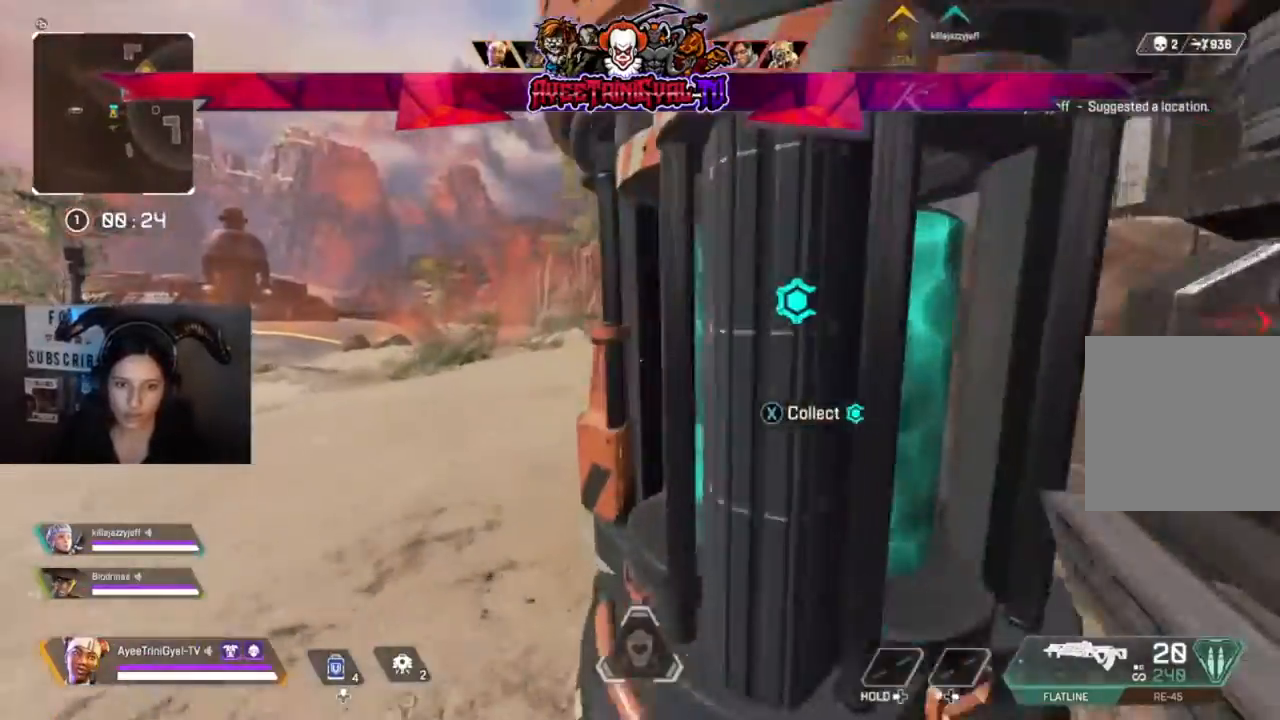
{"dt_ms": 500, "buttons": [], "left_stick": "left", "right_stick": "left", "events": [[67, "X", "down"], [133, "left_stick", "down-right"], [233, "X", "up"], [233, "left_stick", "down-left"], [333, "left_stick", "left"], [433, "right_stick", "left"]]}
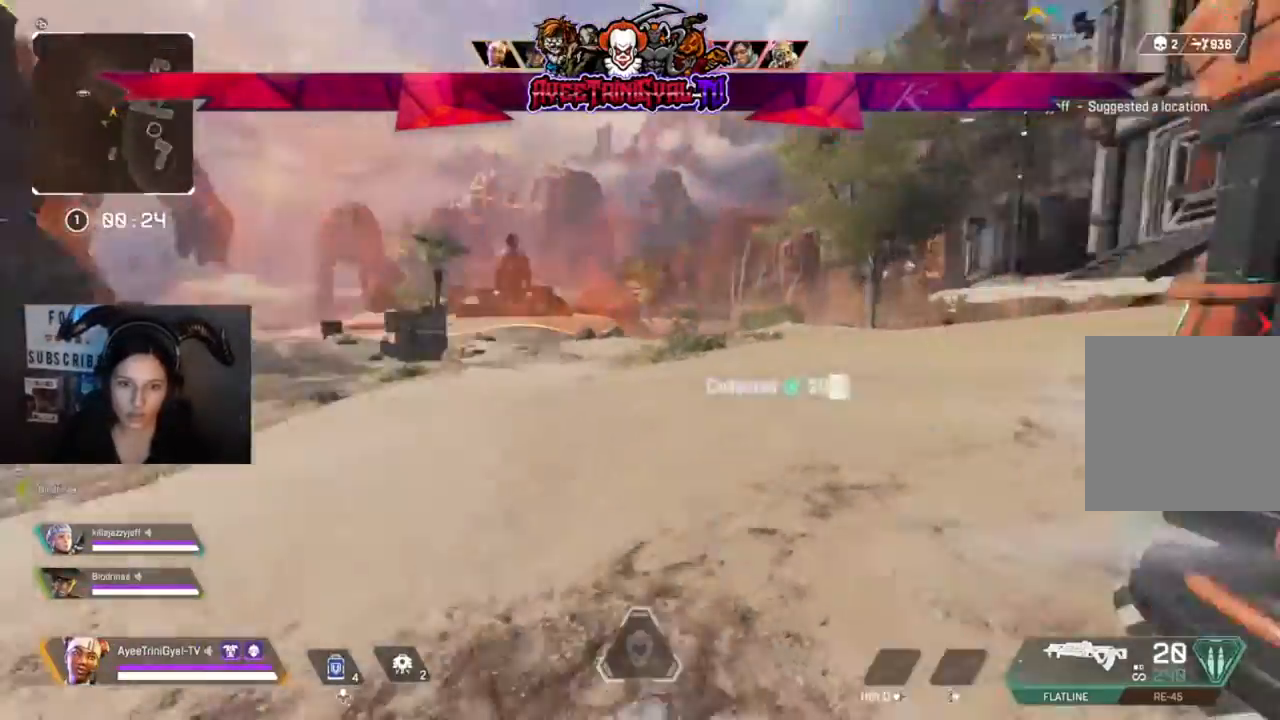
{"dt_ms": 500, "buttons": [], "left_stick": "up", "right_stick": "center", "events": [[33, "left_stick", "up-left"], [167, "left_stick", "up"], [200, "L3", "down"], [233, "right_stick", "center"], [367, "L3", "up"]]}
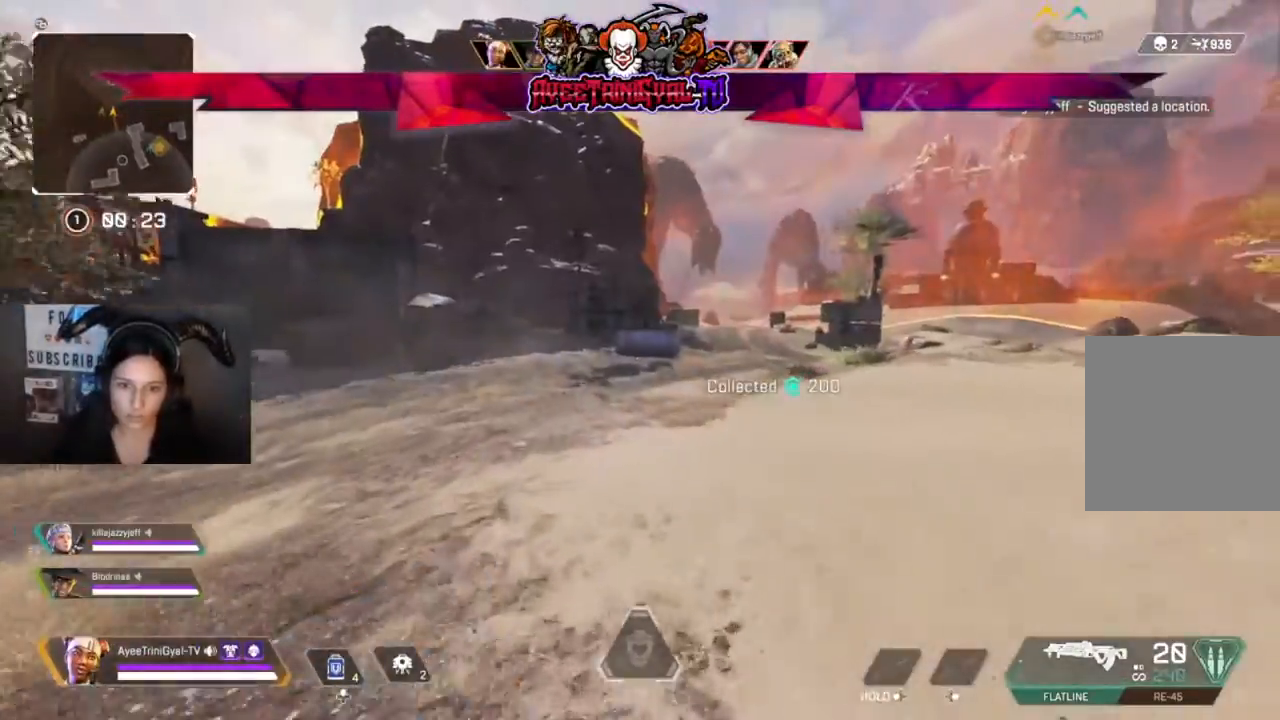
{"dt_ms": 500, "buttons": [], "left_stick": "up", "right_stick": "center", "events": []}
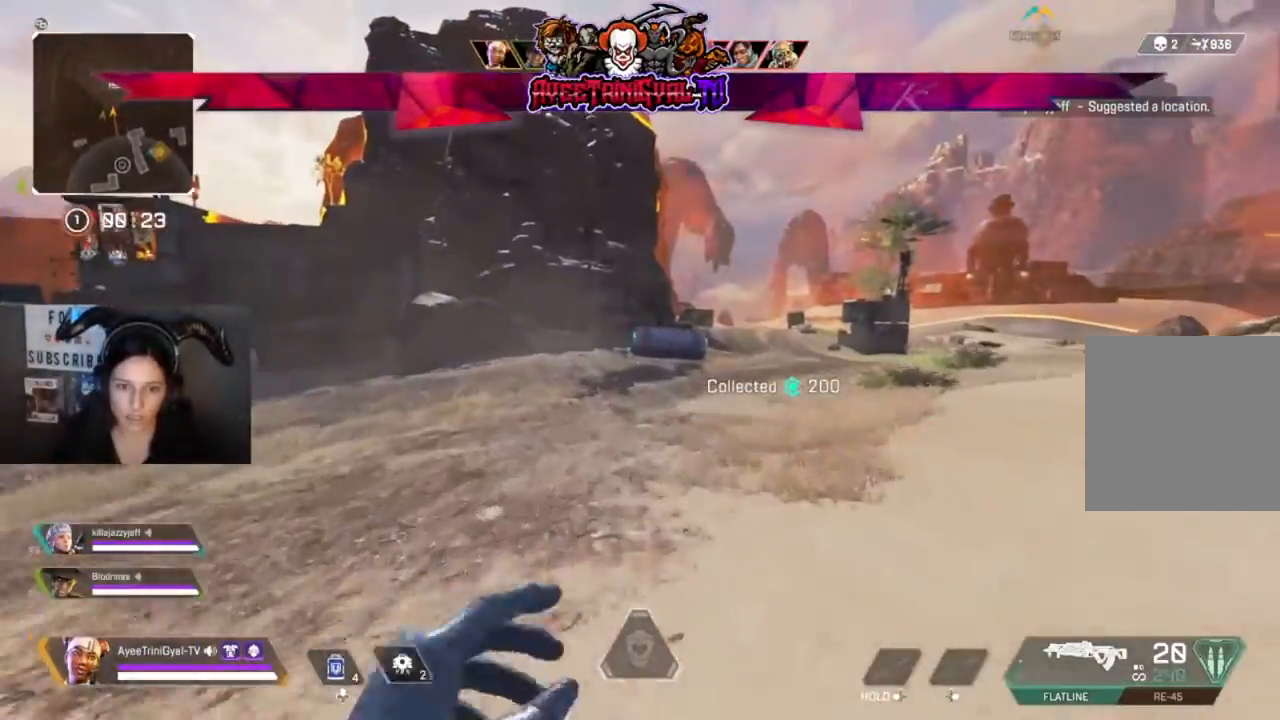
{"dt_ms": 500, "buttons": [], "left_stick": "up", "right_stick": "center", "events": []}
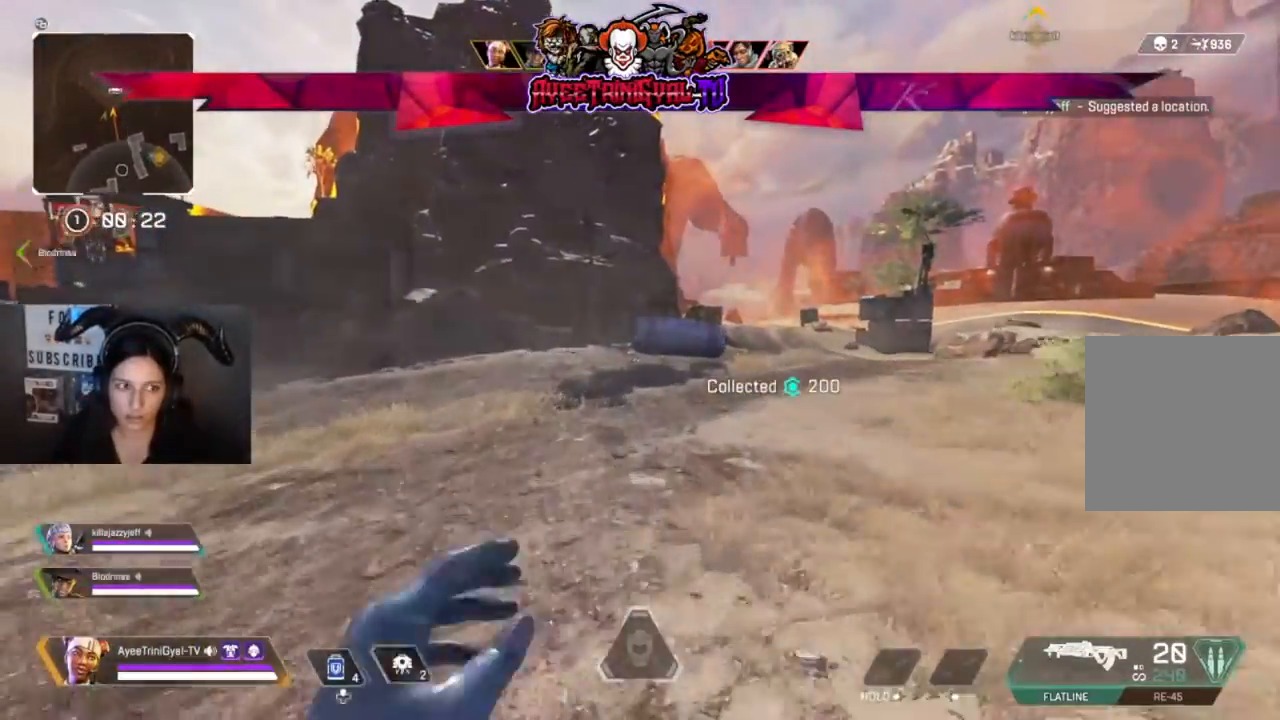
{"dt_ms": 500, "buttons": [], "left_stick": "up", "right_stick": "center", "events": []}
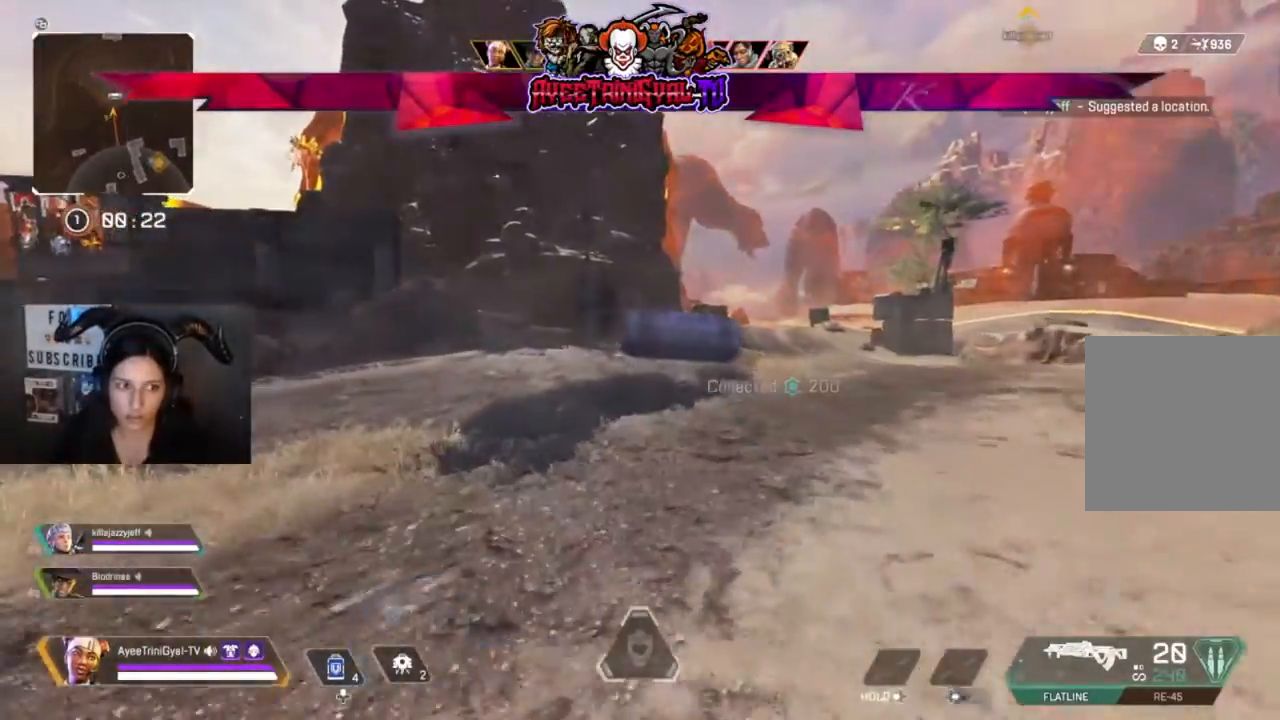
{"dt_ms": 500, "buttons": [], "left_stick": "up", "right_stick": "center", "events": [[33, "right_stick", "left"], [100, "left_stick", "center"], [167, "left_stick", "left"], [300, "left_stick", "up-left"], [467, "left_stick", "up"], [467, "right_stick", "center"]]}
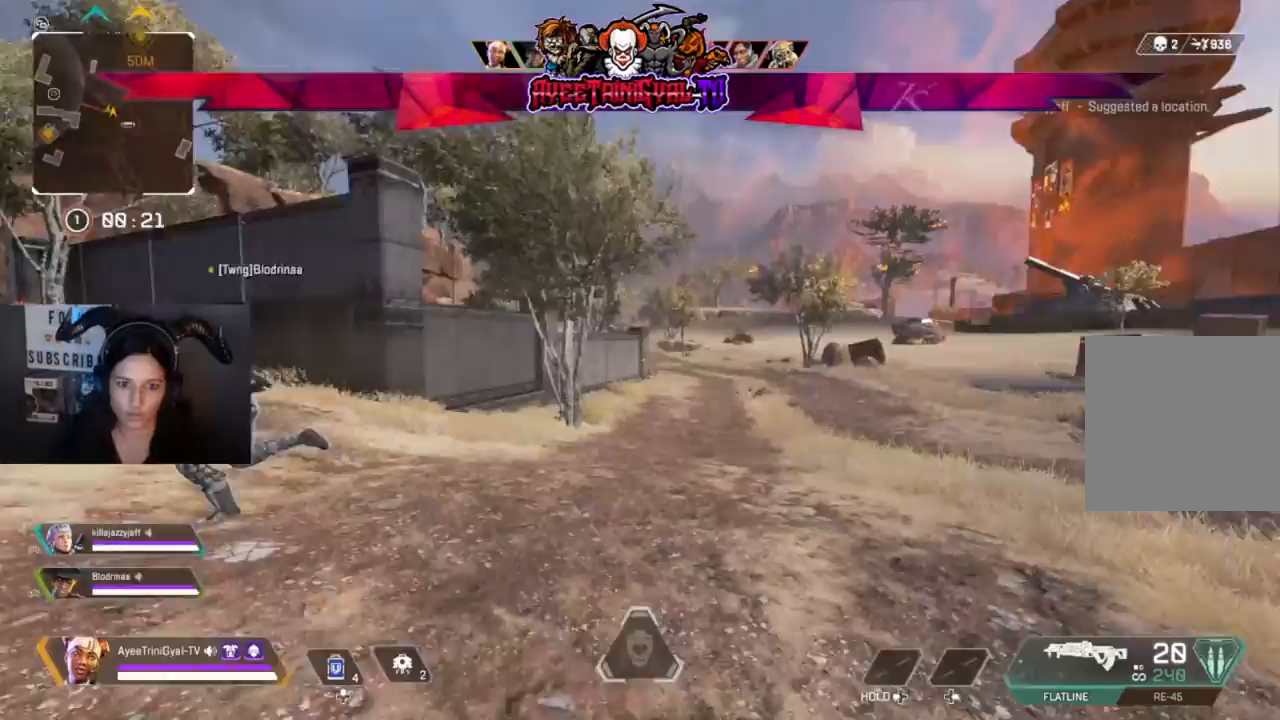
{"dt_ms": 500, "buttons": ["L3"], "left_stick": "up-right", "right_stick": "right", "events": [[33, "left_stick", "up-right"], [133, "right_stick", "right"], [433, "L3", "down"]]}
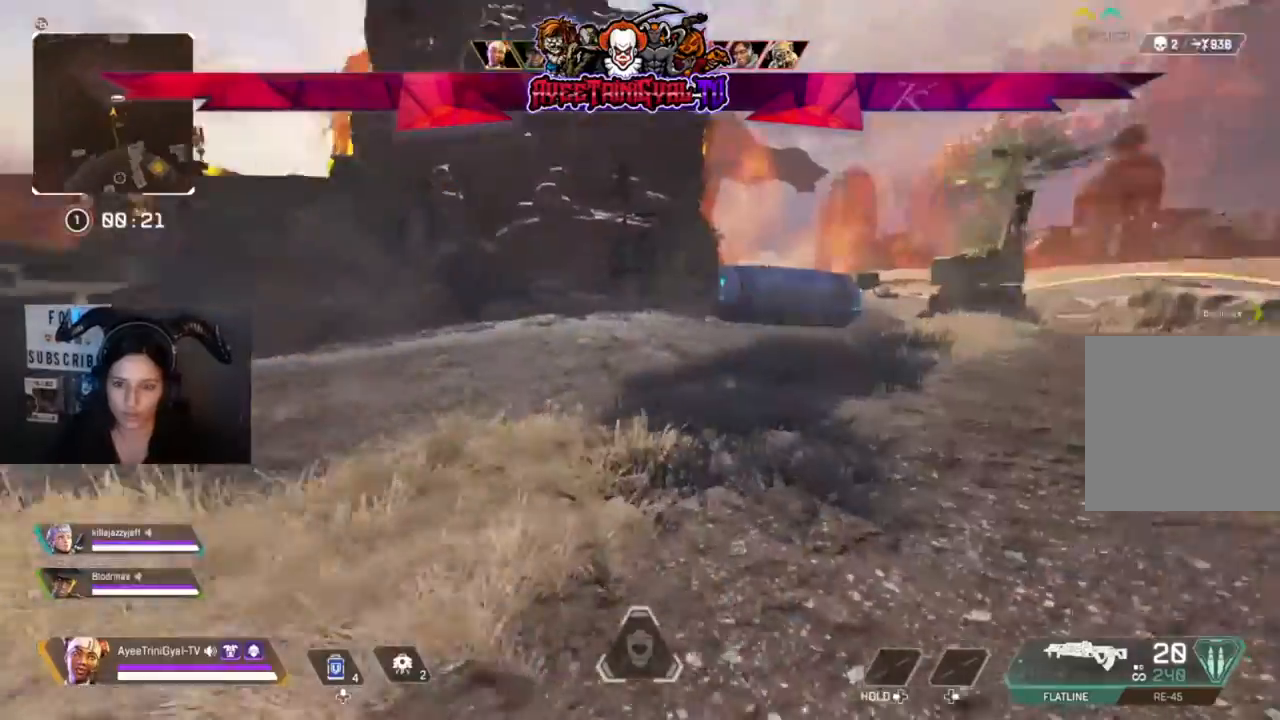
{"dt_ms": 500, "buttons": [], "left_stick": "up", "right_stick": "center", "events": [[67, "L3", "up"], [67, "left_stick", "up"], [67, "right_stick", "center"]]}
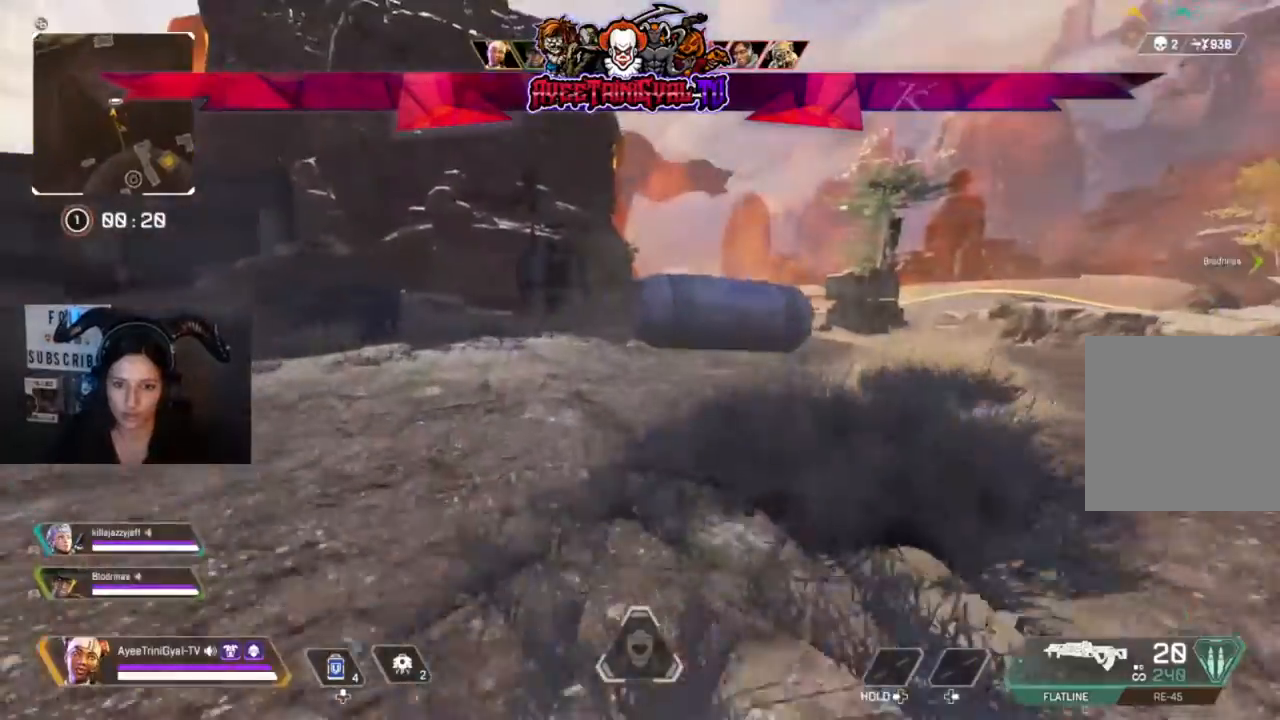
{"dt_ms": 500, "buttons": [], "left_stick": "up", "right_stick": "center", "events": [[200, "right_stick", "right"], [333, "right_stick", "center"]]}
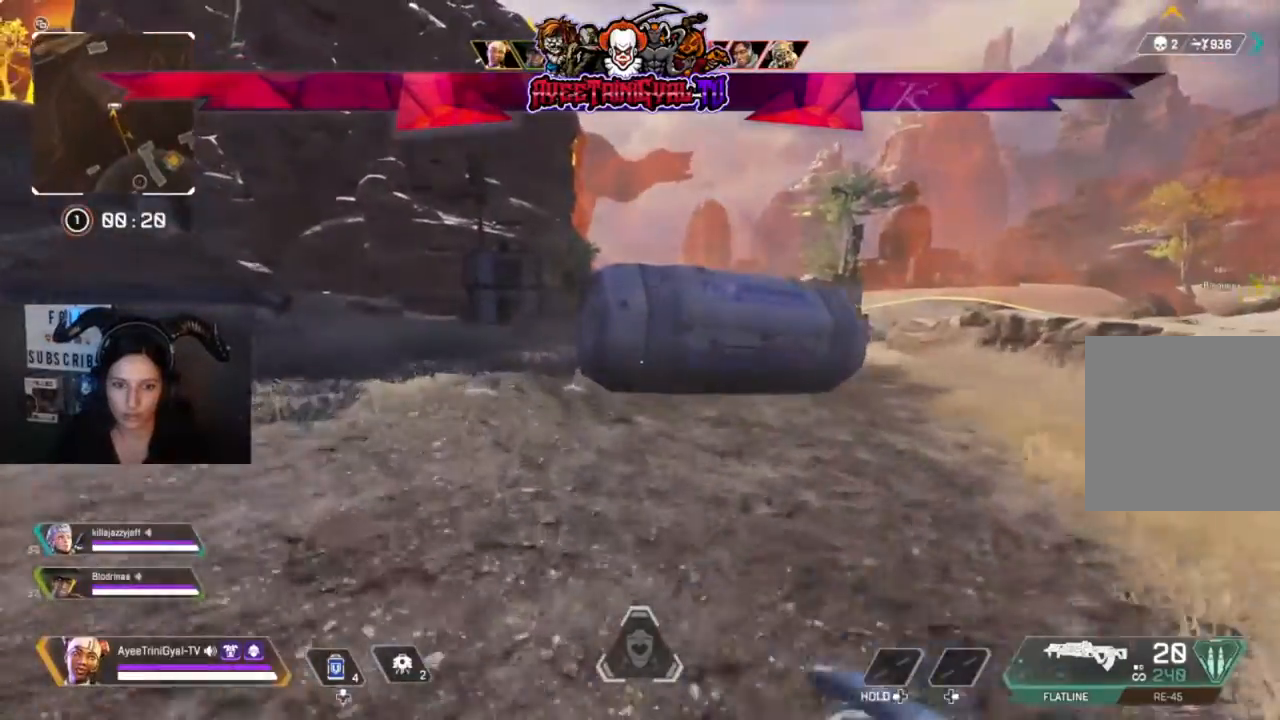
{"dt_ms": 500, "buttons": [], "left_stick": "down-right", "right_stick": "center", "events": [[233, "X", "down"], [333, "X", "up"], [433, "left_stick", "center"], [500, "left_stick", "down-right"]]}
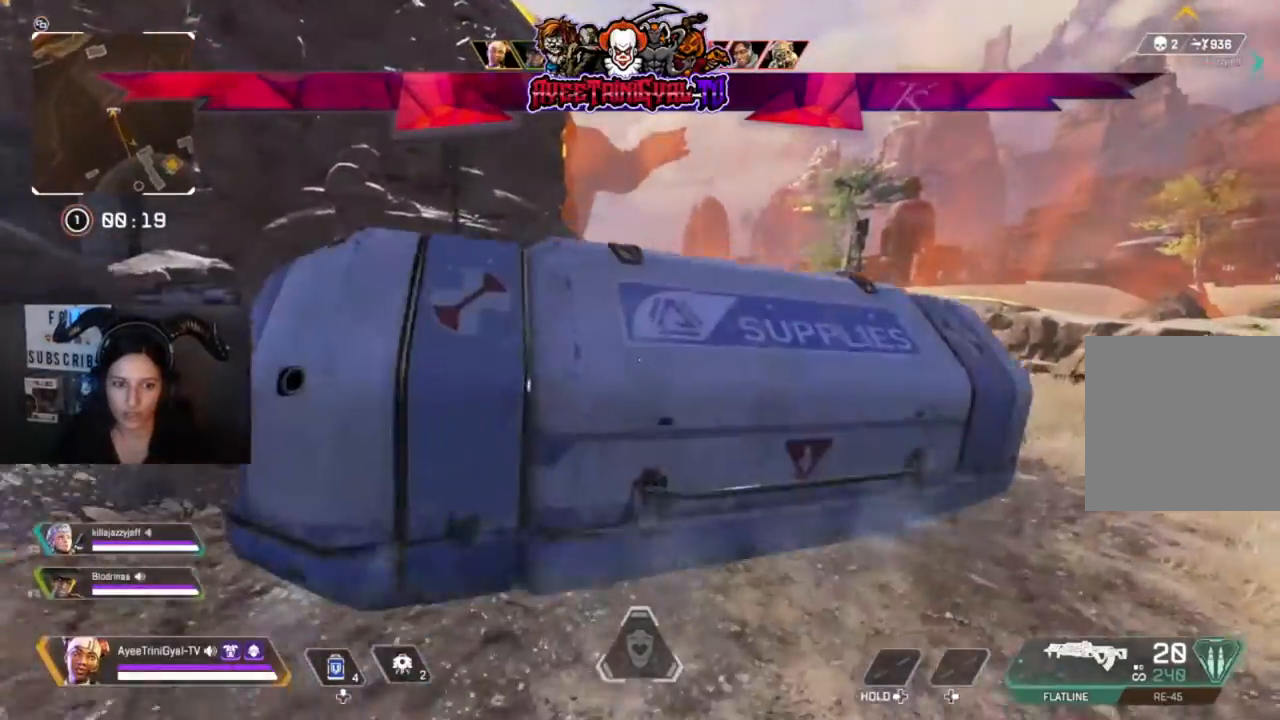
{"dt_ms": 500, "buttons": [], "left_stick": "left", "right_stick": "center", "events": [[167, "left_stick", "down"], [267, "left_stick", "center"], [500, "left_stick", "left"]]}
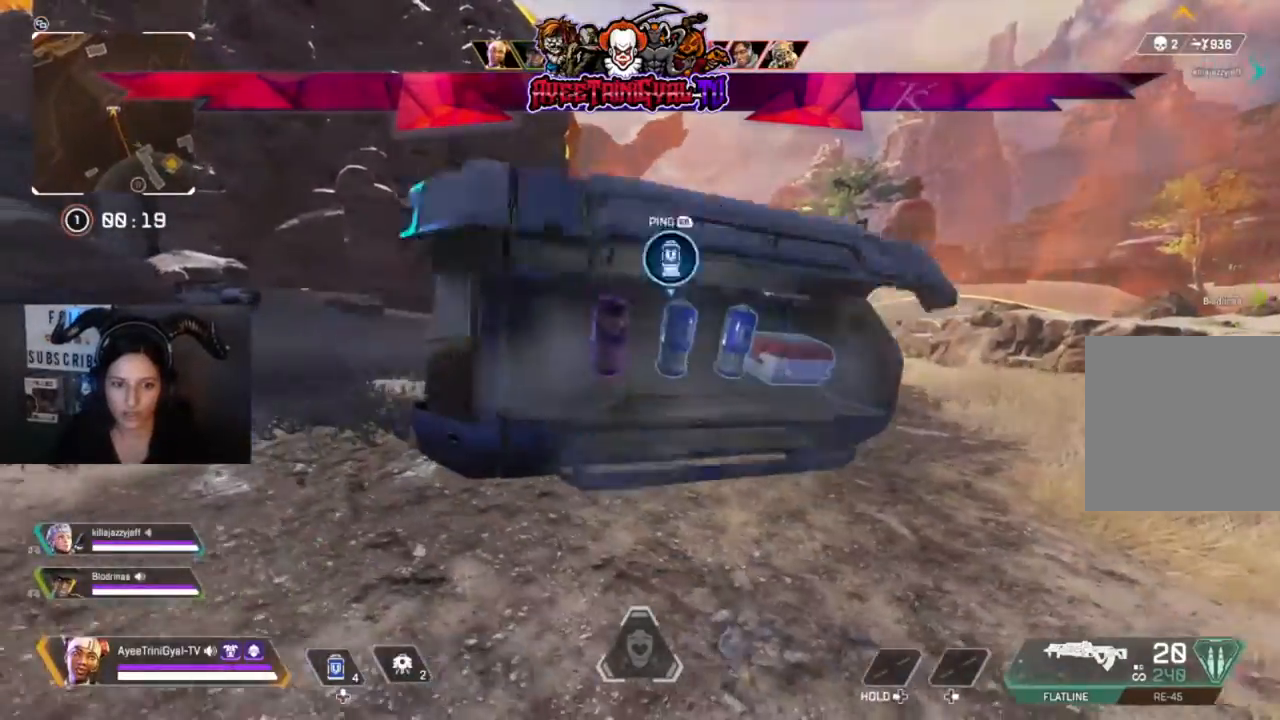
{"dt_ms": 500, "buttons": [], "left_stick": "center", "right_stick": "center", "events": [[67, "left_stick", "center"], [133, "left_stick", "right"], [233, "left_stick", "center"], [367, "left_stick", "up-left"], [500, "left_stick", "center"]]}
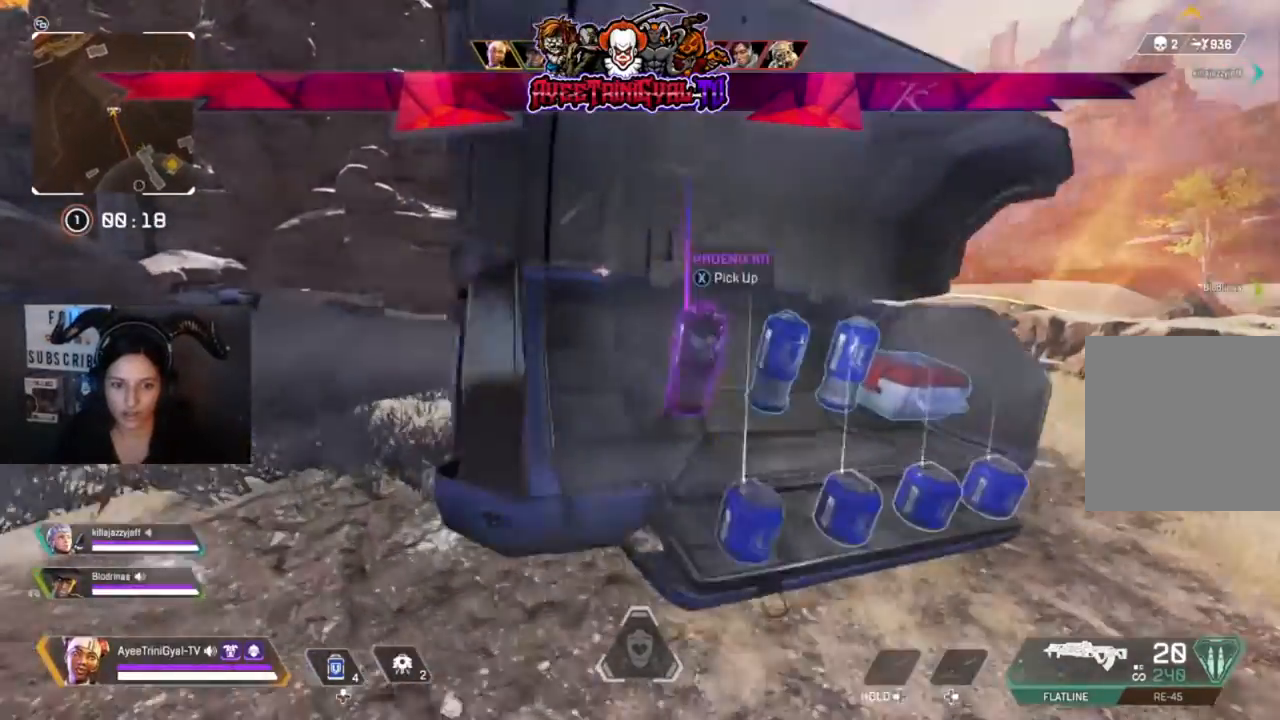
{"dt_ms": 500, "buttons": ["X"], "left_stick": "right", "right_stick": "center", "events": [[67, "X", "down"], [167, "left_stick", "right"], [200, "X", "up"], [300, "X", "down"], [367, "left_stick", "center"], [400, "X", "up"], [467, "X", "down"], [467, "left_stick", "right"]]}
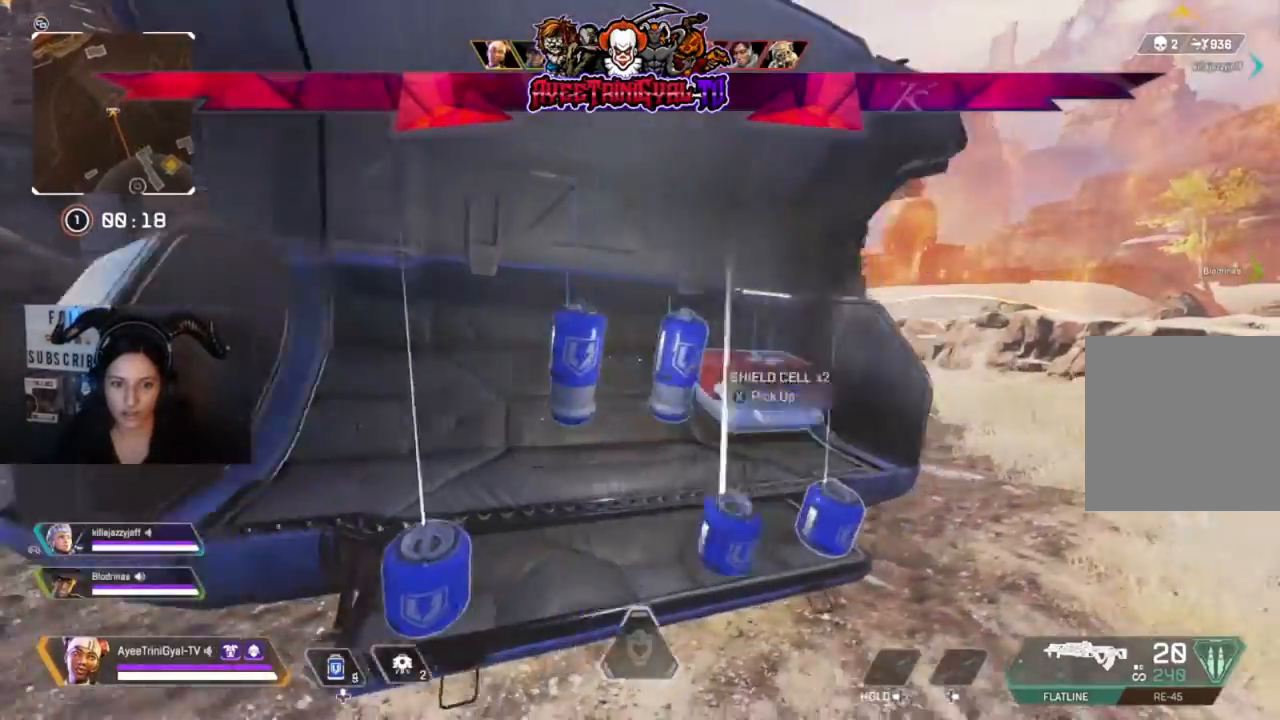
{"dt_ms": 500, "buttons": [], "left_stick": "down-right", "right_stick": "center", "events": [[133, "X", "up"], [167, "X", "down"], [167, "left_stick", "center"], [233, "left_stick", "left"], [300, "X", "up"], [367, "X", "down"], [467, "X", "up"], [500, "left_stick", "down-right"]]}
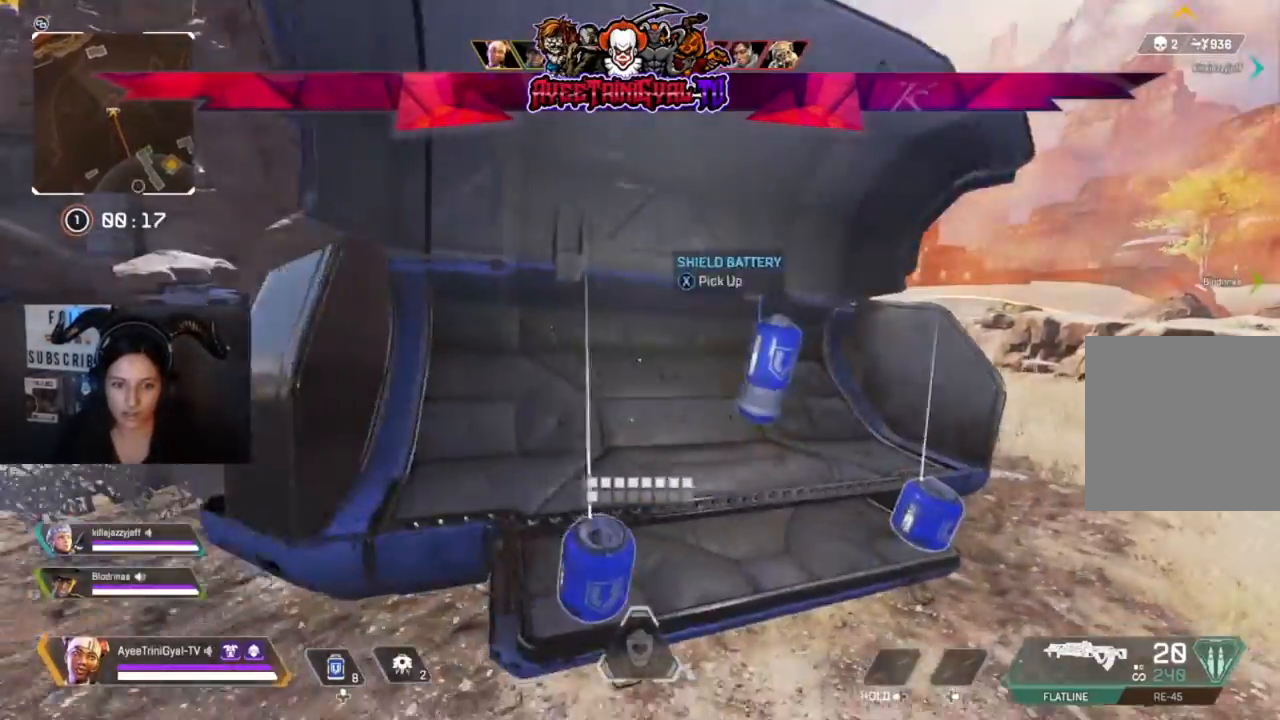
{"dt_ms": 500, "buttons": ["X"], "left_stick": "left", "right_stick": "center", "events": [[67, "X", "down"], [167, "X", "up"], [200, "left_stick", "right"], [267, "X", "down"], [333, "left_stick", "up-right"], [400, "X", "up"], [467, "X", "down"], [500, "left_stick", "left"]]}
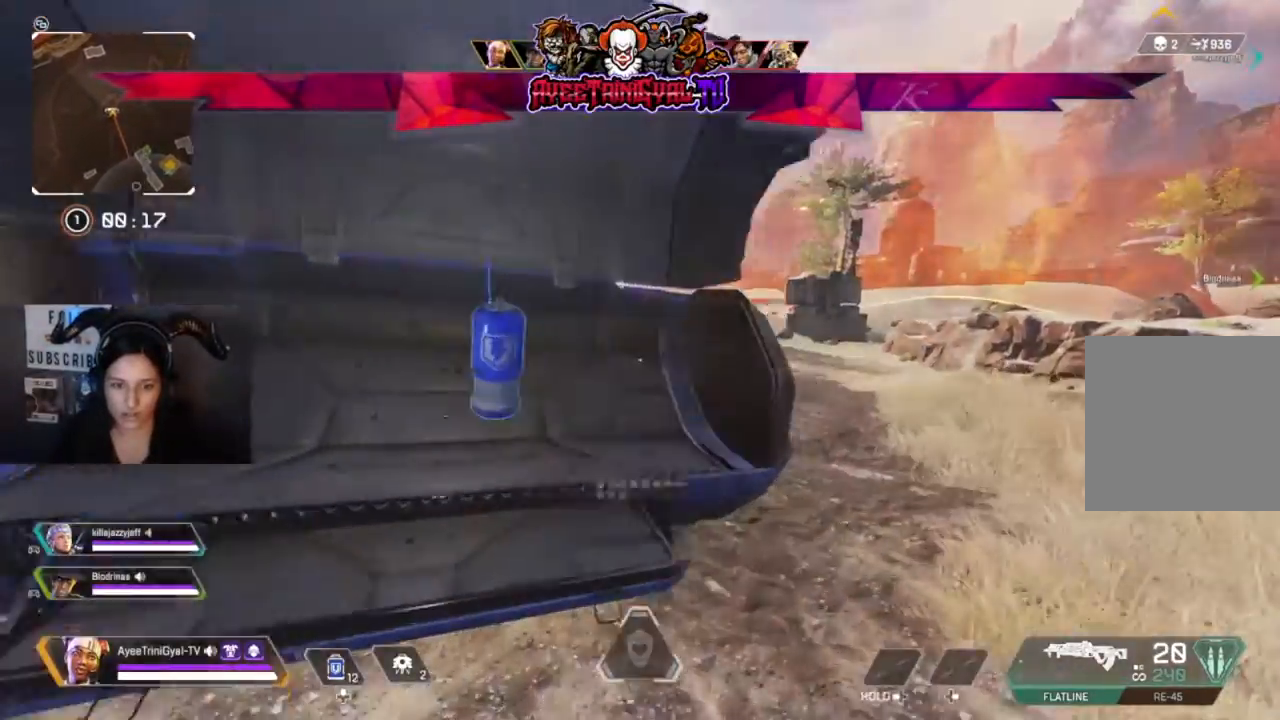
{"dt_ms": 500, "buttons": [], "left_stick": "down", "right_stick": "center", "events": [[100, "X", "up"], [200, "X", "down"], [233, "left_stick", "center"], [267, "X", "up"], [300, "left_stick", "down-right"], [500, "left_stick", "down"]]}
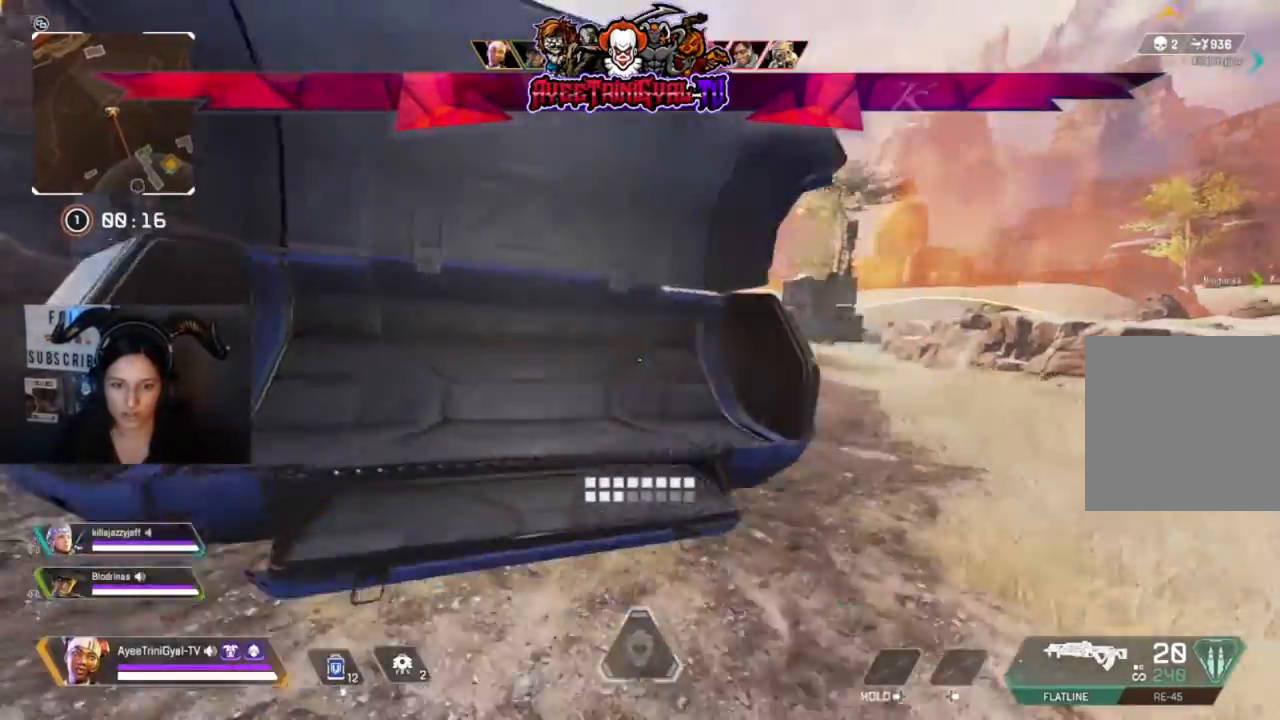
{"dt_ms": 500, "buttons": ["L3"], "left_stick": "up-right", "right_stick": "right", "events": [[67, "right_stick", "right"], [233, "left_stick", "right"], [333, "left_stick", "up-right"], [467, "L3", "down"]]}
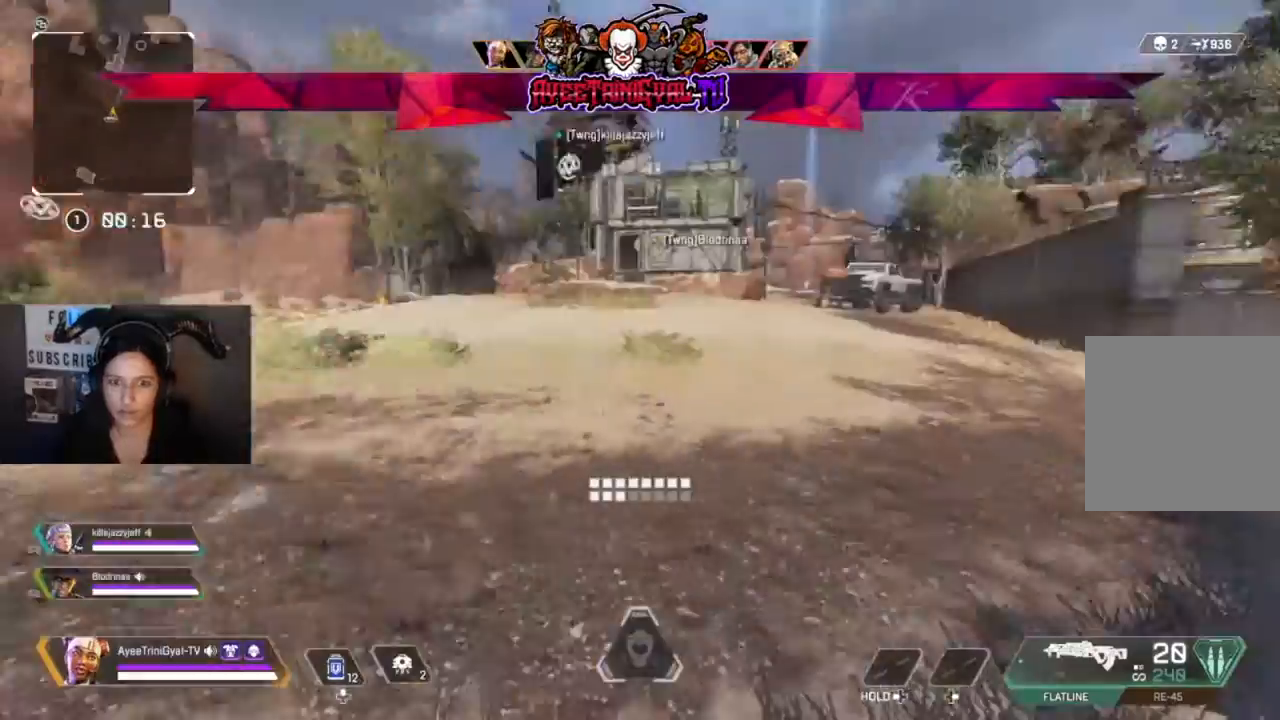
{"dt_ms": 500, "buttons": [], "left_stick": "up", "right_stick": "center", "events": [[100, "right_stick", "center"], [133, "L3", "up"], [133, "left_stick", "up"]]}
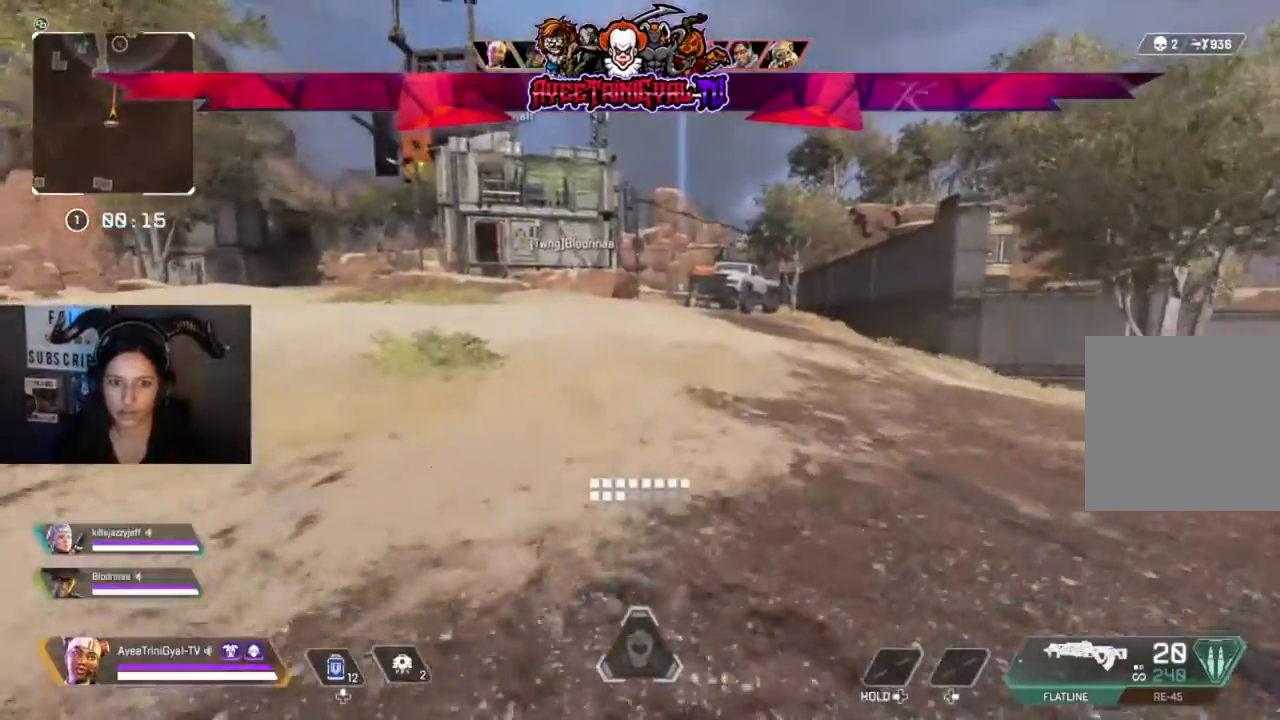
{"dt_ms": 500, "buttons": [], "left_stick": "up", "right_stick": "center", "events": []}
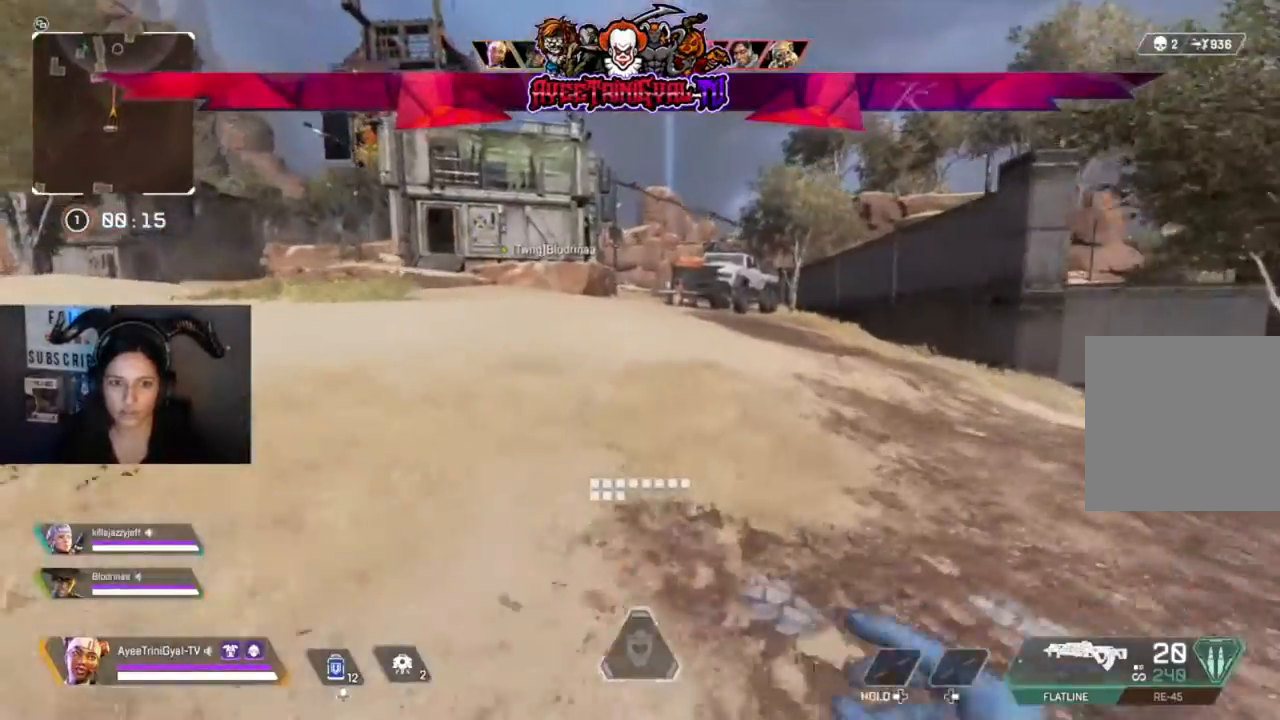
{"dt_ms": 500, "buttons": [], "left_stick": "up", "right_stick": "left", "events": [[500, "right_stick", "left"]]}